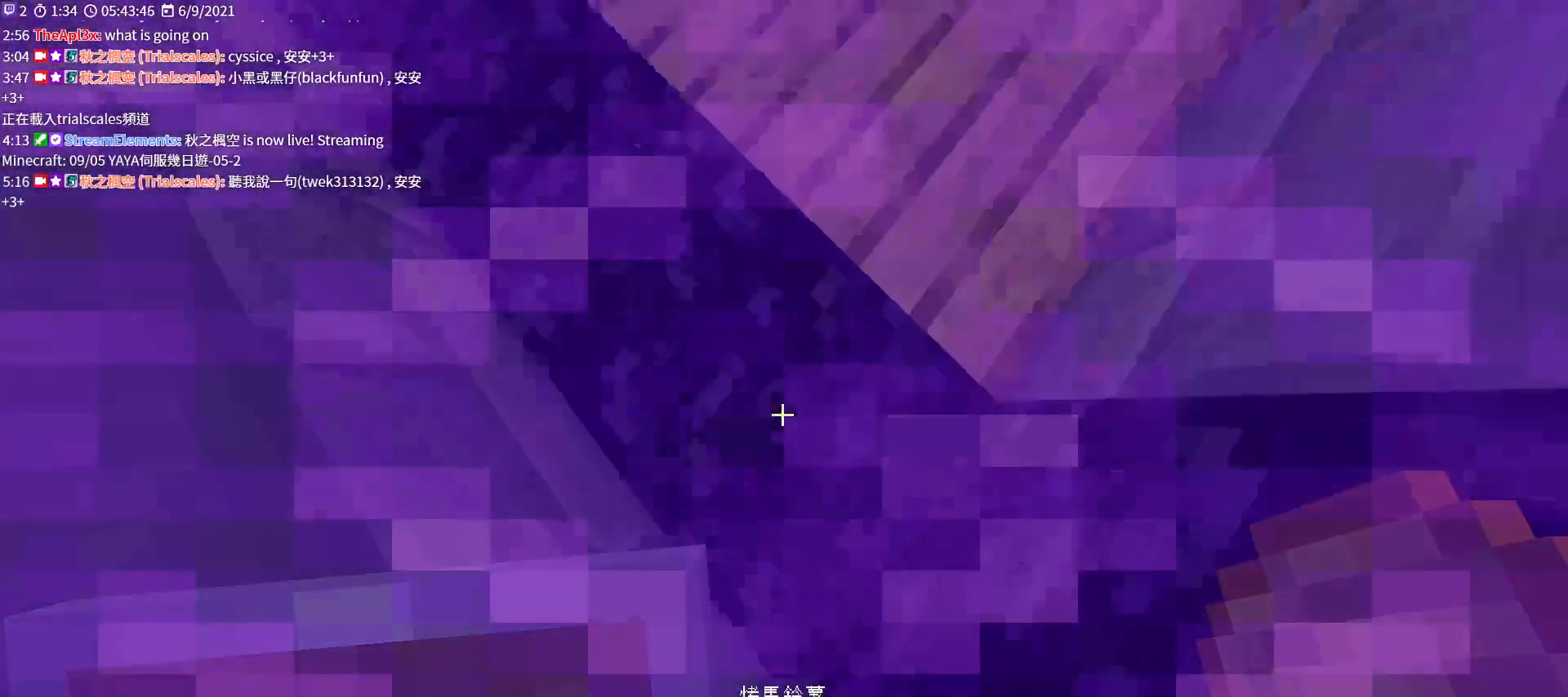
Gameplay with keyboard and mouse; each line is a JSON object with the keys and mouse buttons held at the frame after it. "events" lists presses ("down") and releases ("up") of "a", "c", "ctrl", "d", "e", "f", "q", "r", "s", "shift", "space", "tab", "v", "w", "x", "z", "mouse_left", "mouse_wheel", "mouse_right", "mouse_mb4" and "mouse_mb5" between this image and that frame as [ms after this image, input, new state], when the widget could be followed in between. "mouse_left", "mouse_wheel", "mouse_right", "mouse_mb4", "mouse_mb5" = the "left", "wheel", "right", "mb4", "mb5" buttons of the "mouse" list. No other keys are recorded. Fast repeated clicks can show as one long hold. "wheel" means that the mouse wheel is clicked or scrolled. Not read: mouse_move.
{"keys": [], "mouse": ["wheel"], "events": [[467, "mouse_wheel", "down"]]}
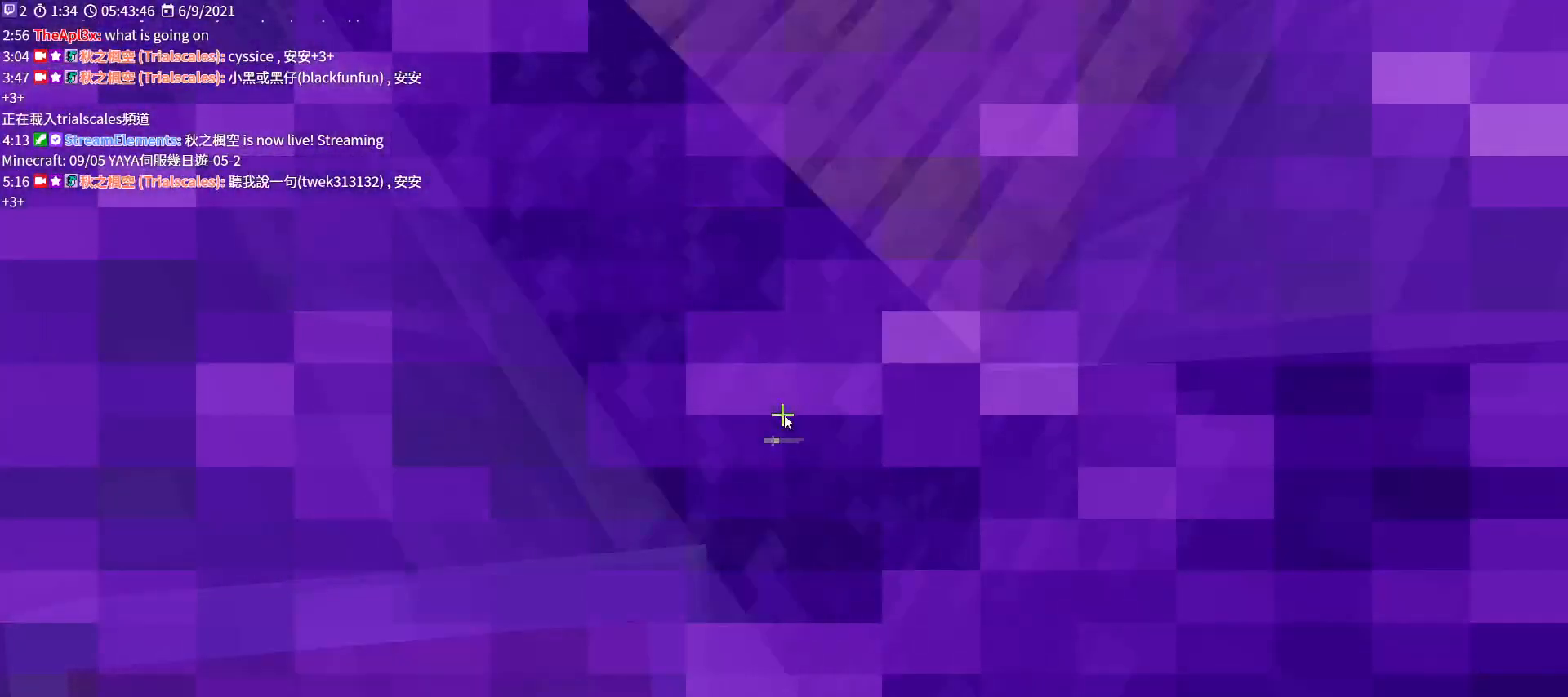
{"keys": [], "mouse": ["wheel"], "events": []}
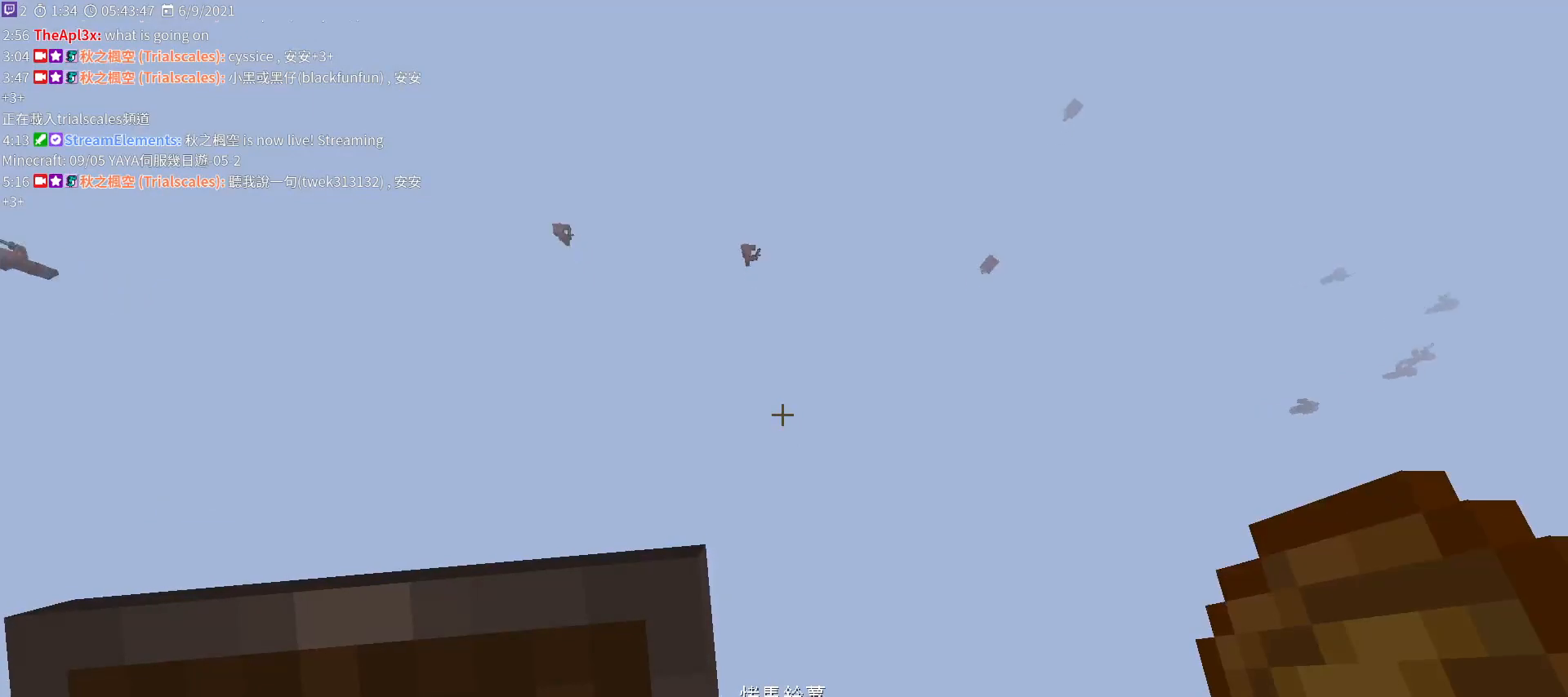
{"keys": [], "mouse": [], "events": [[367, "mouse_wheel", "up"]]}
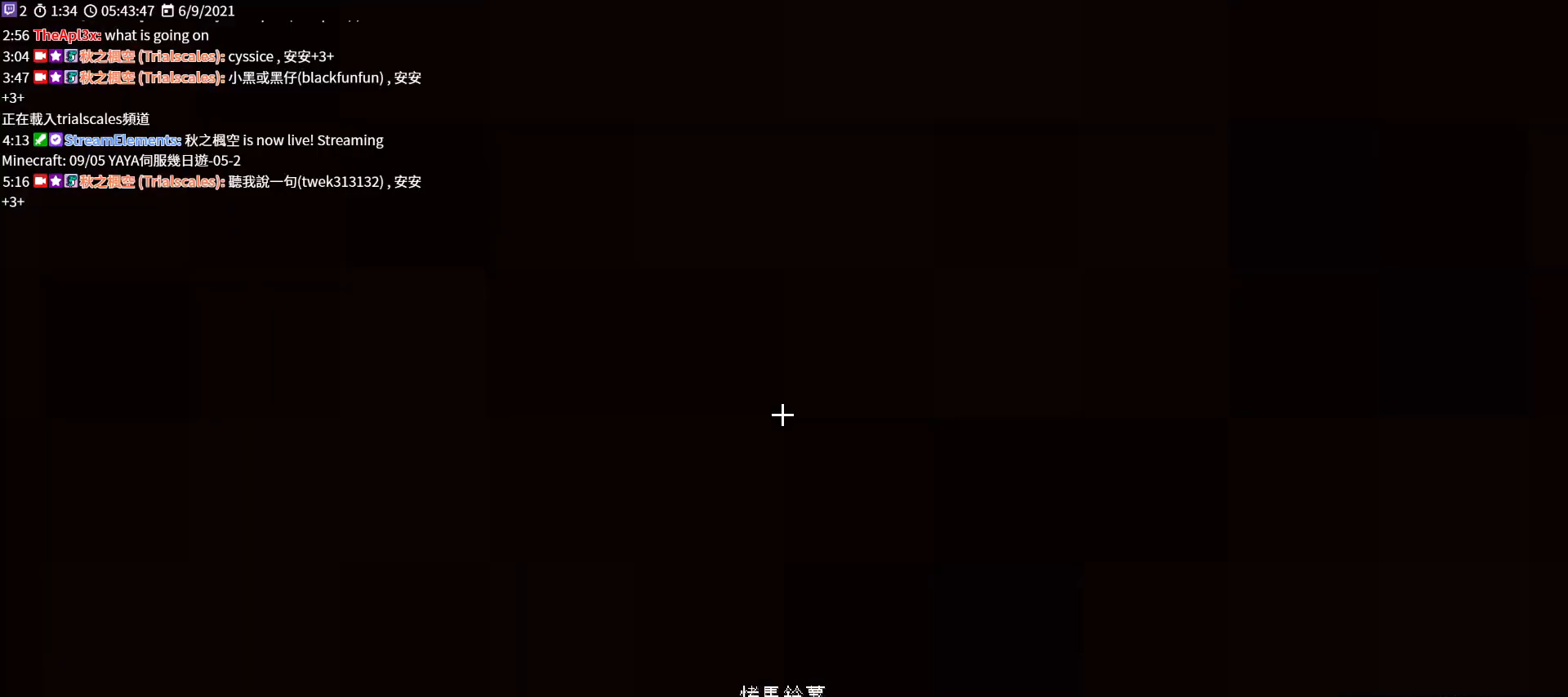
{"keys": [], "mouse": [], "events": []}
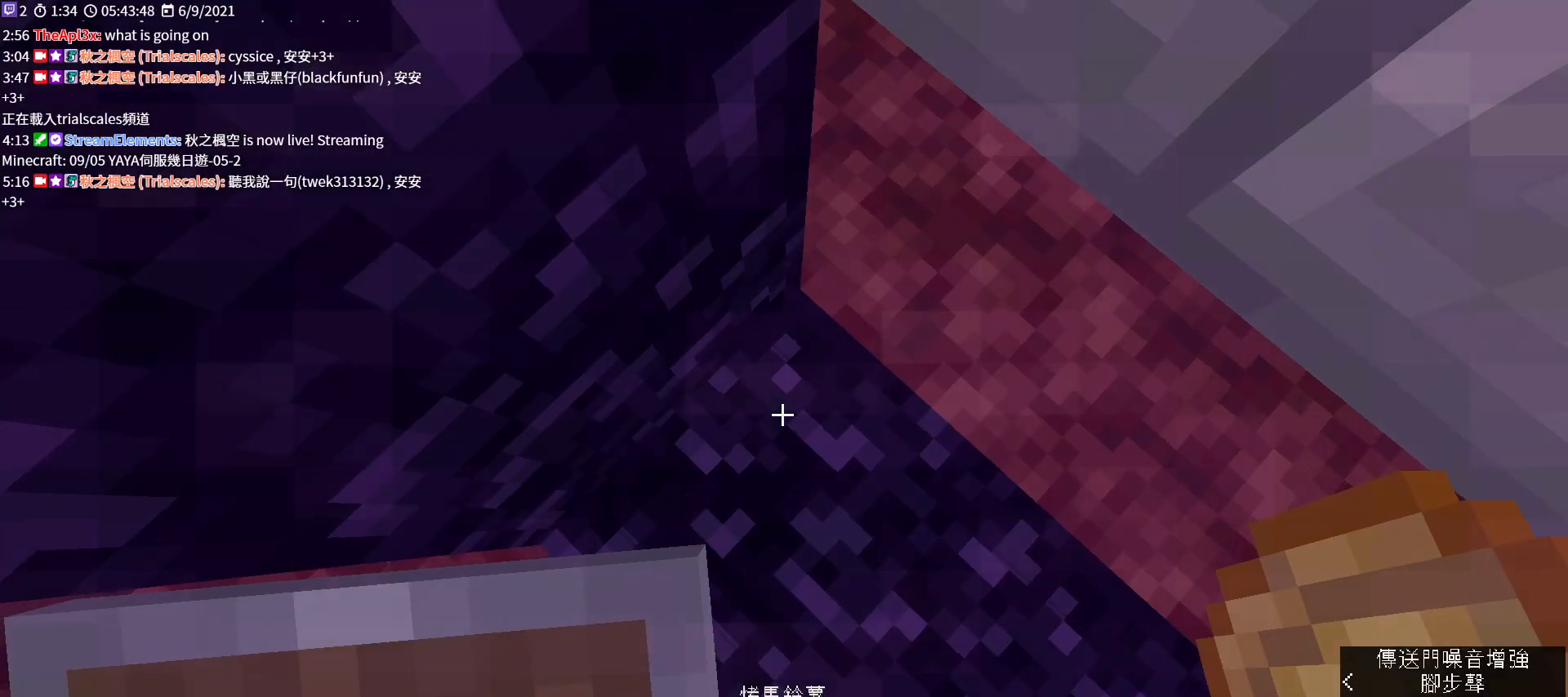
{"keys": ["a", "w"], "mouse": [], "events": [[67, "s", "down"], [233, "s", "up"], [400, "a", "down"], [500, "w", "down"]]}
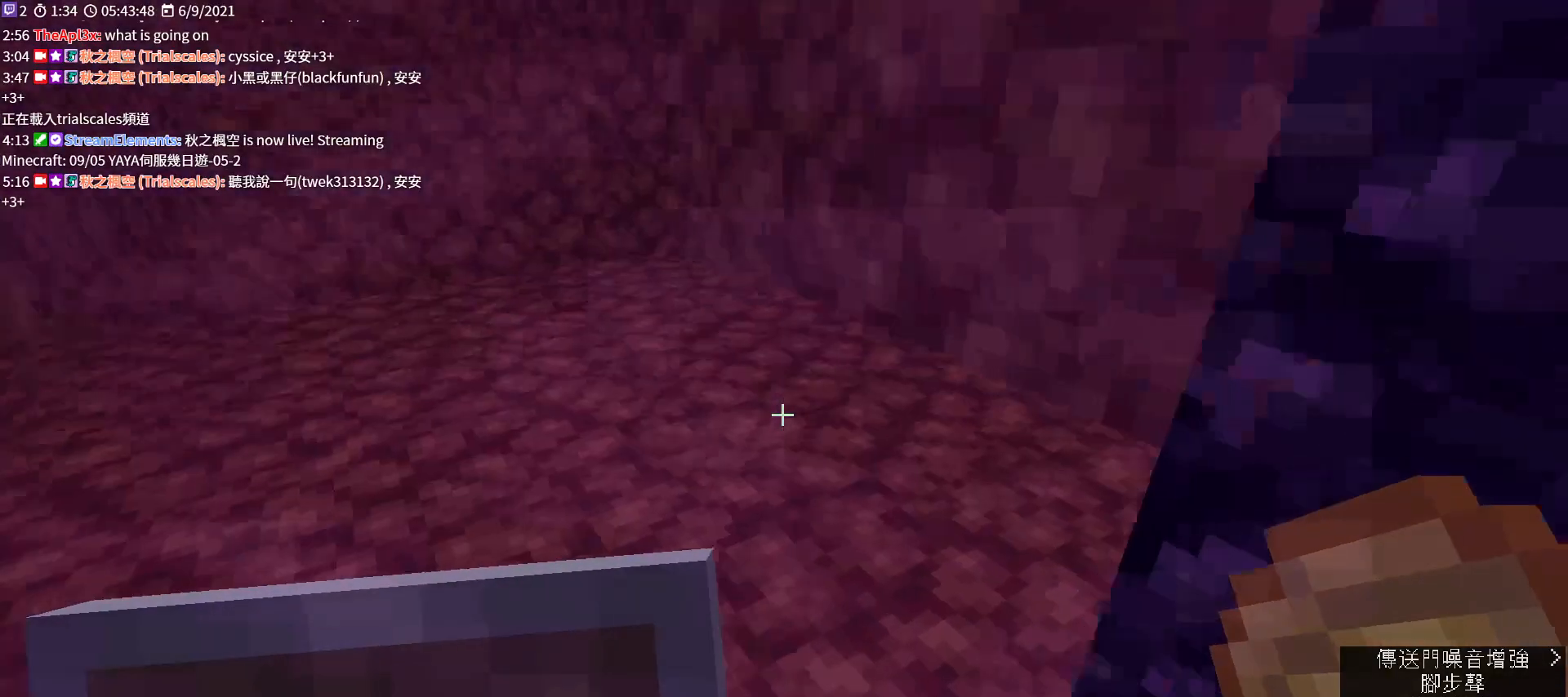
{"keys": ["s"], "mouse": [], "events": [[233, "w", "up"], [400, "s", "down"], [467, "a", "up"]]}
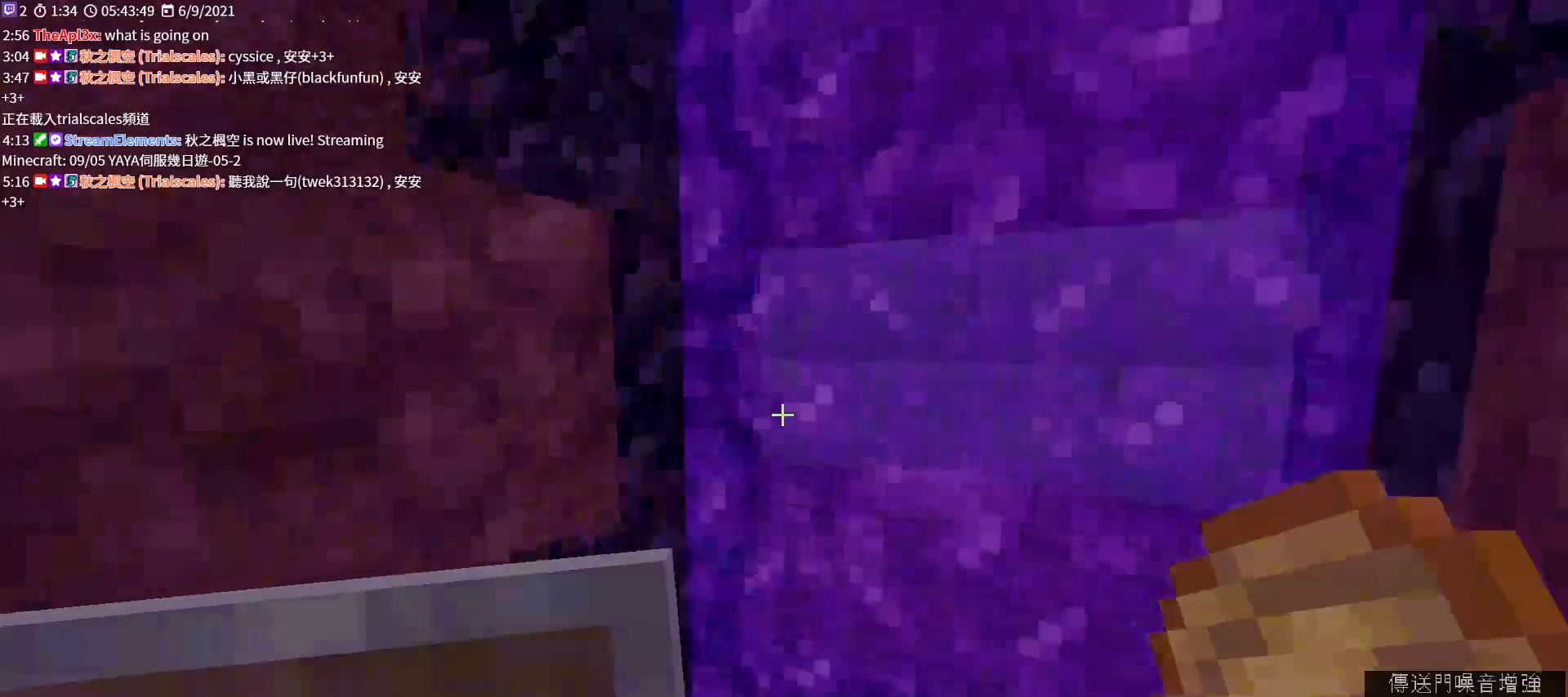
{"keys": ["s"], "mouse": [], "events": []}
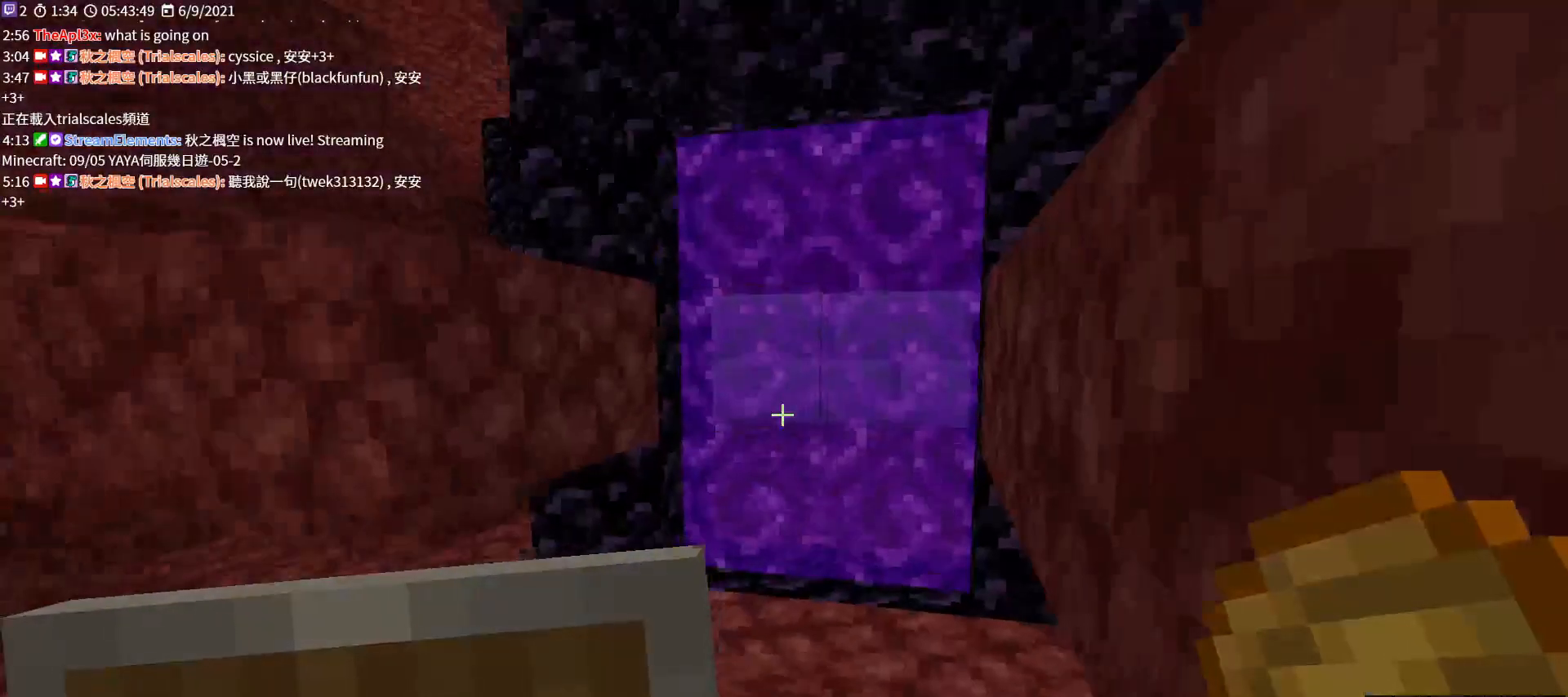
{"keys": ["a"], "mouse": [], "events": [[67, "a", "down"], [433, "s", "up"]]}
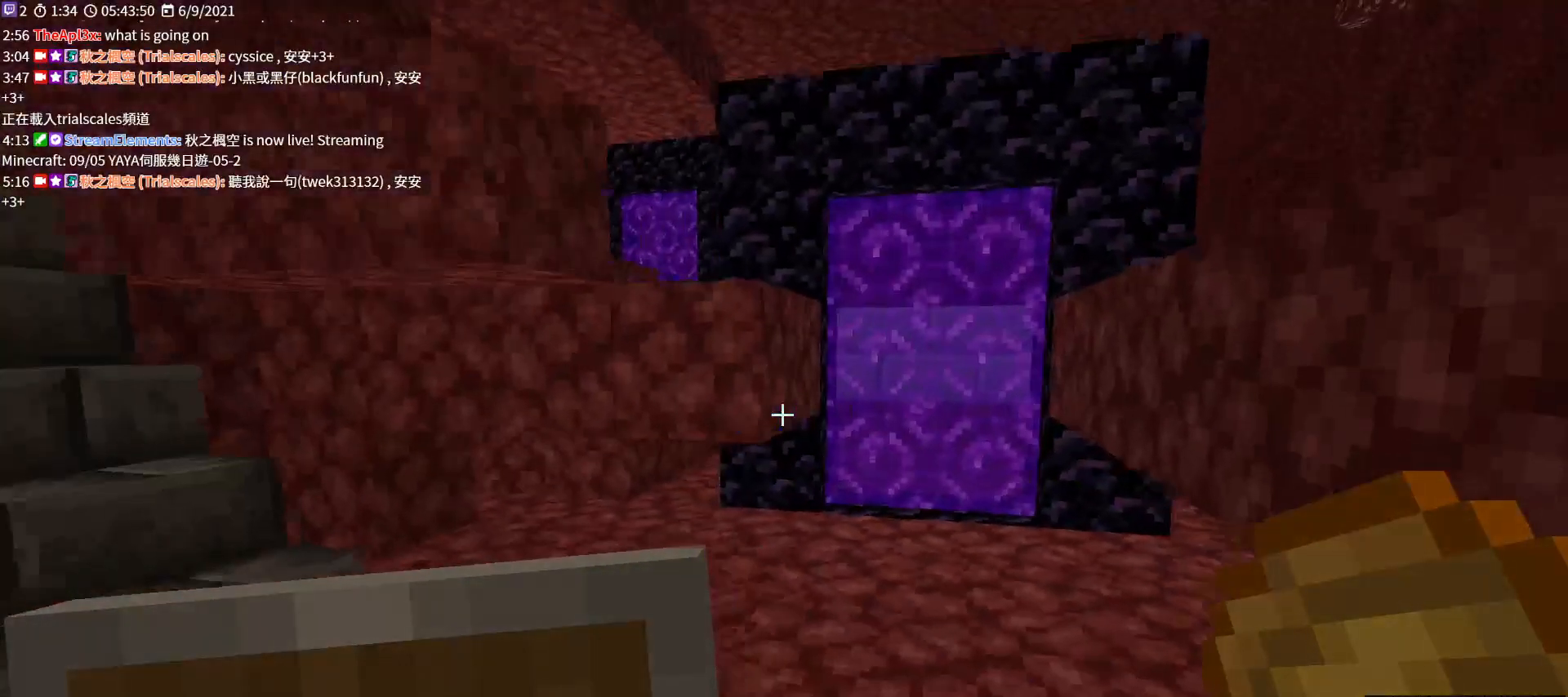
{"keys": ["w"], "mouse": [], "events": [[267, "a", "up"], [300, "w", "down"]]}
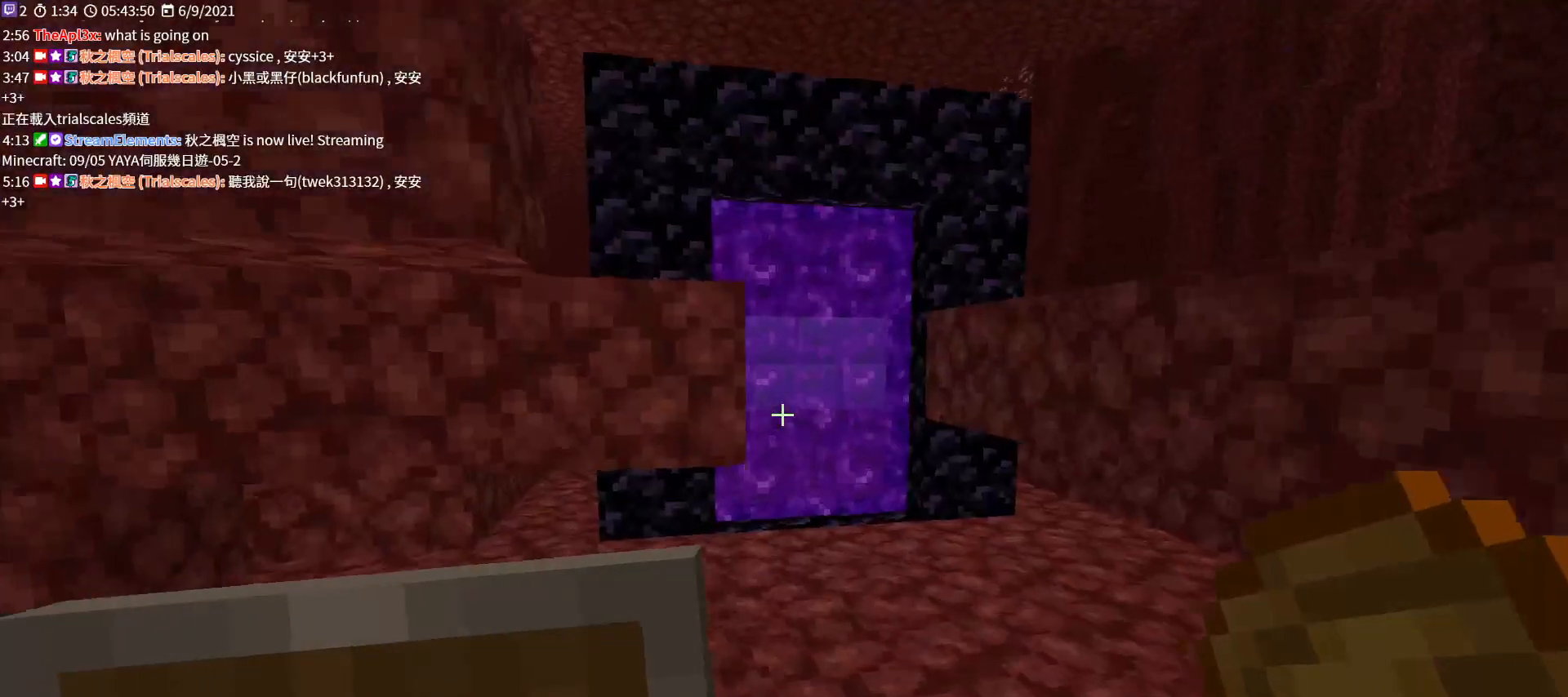
{"keys": ["w"], "mouse": [], "events": [[33, "w", "up"], [233, "w", "down"], [300, "d", "down"], [467, "d", "up"]]}
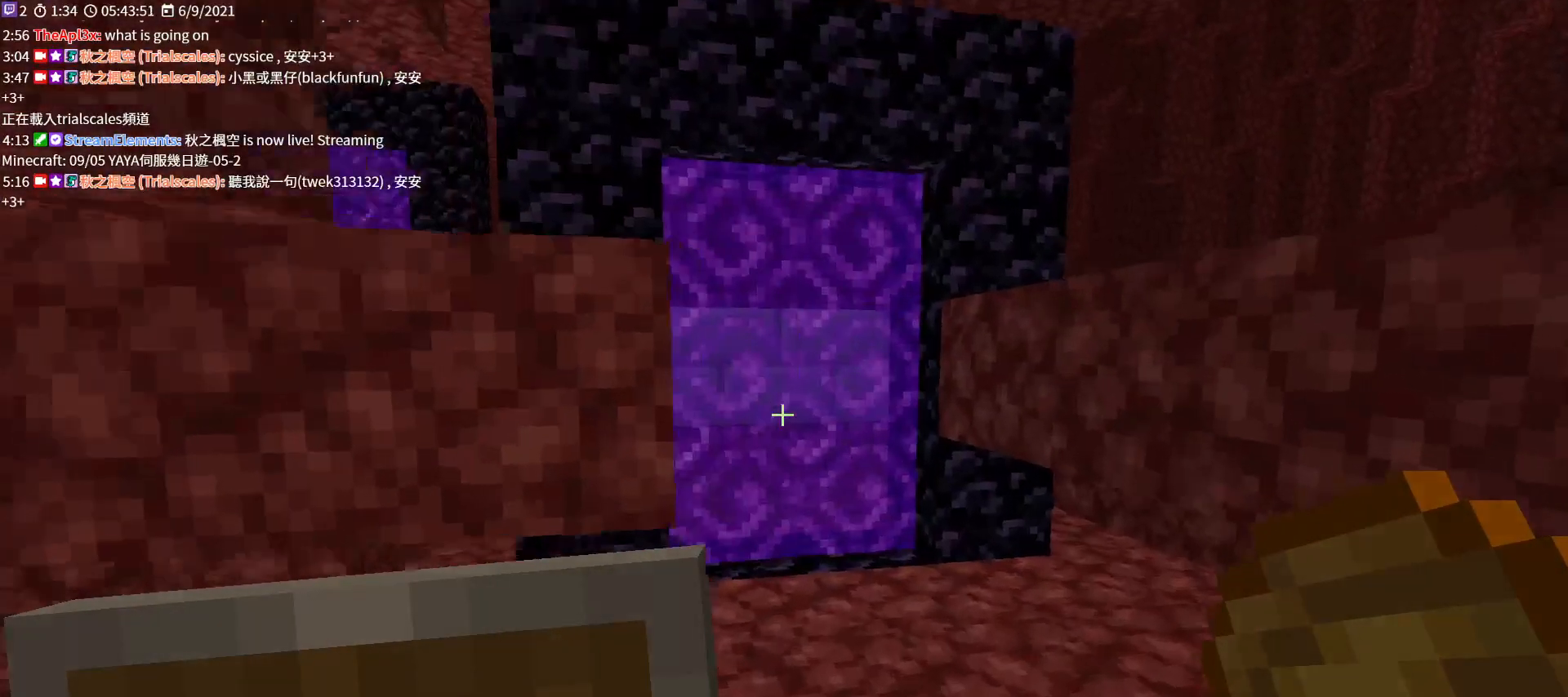
{"keys": ["a", "w"], "mouse": [], "events": [[333, "a", "down"]]}
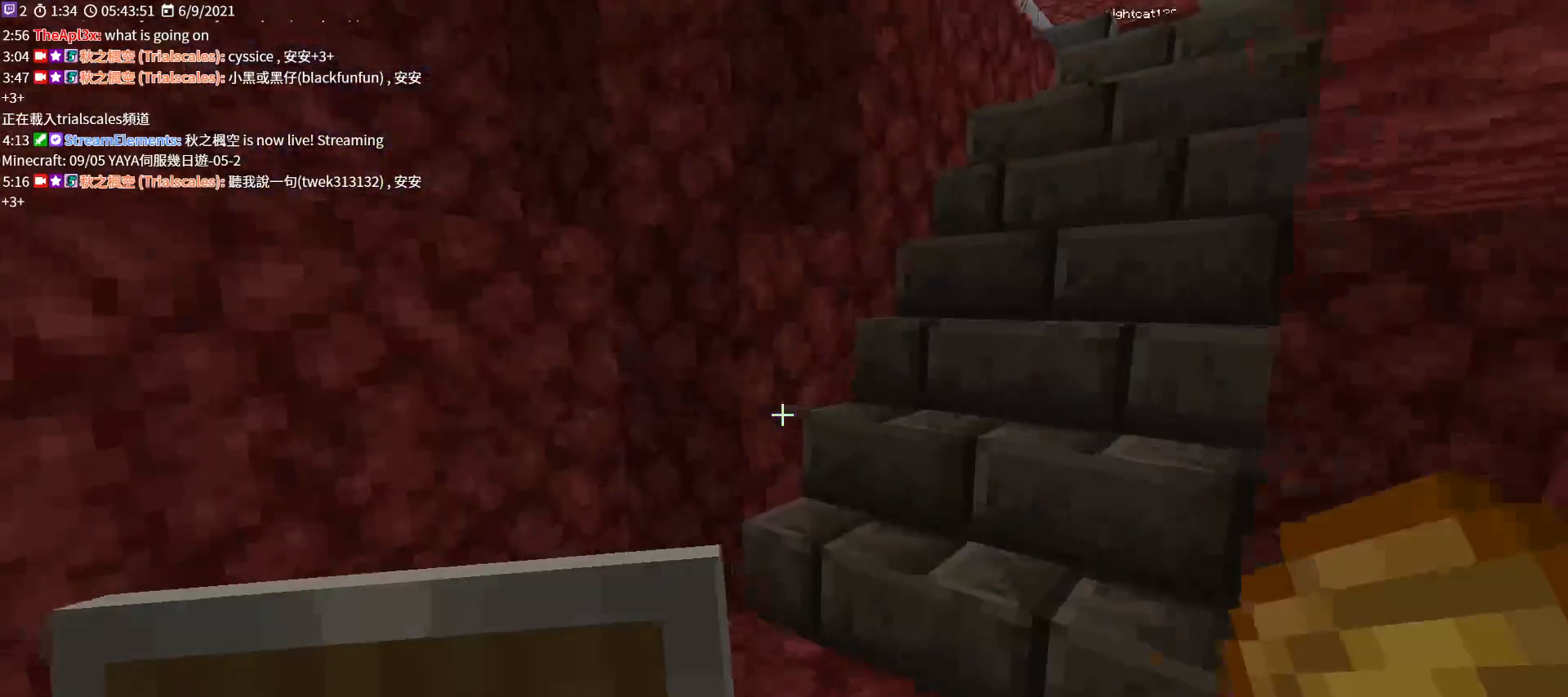
{"keys": ["w"], "mouse": [], "events": [[67, "a", "up"], [333, "ctrl", "down"], [433, "ctrl", "up"]]}
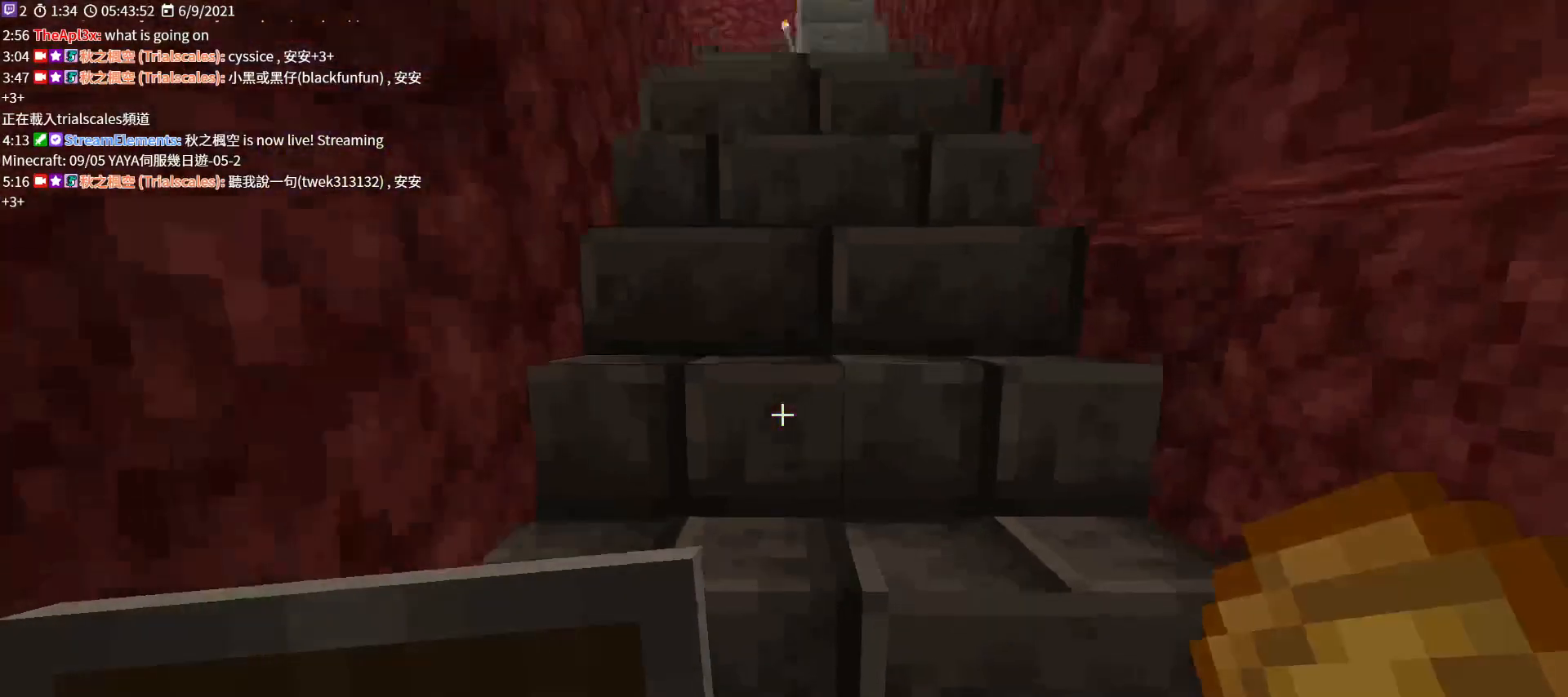
{"keys": ["w"], "mouse": [], "events": []}
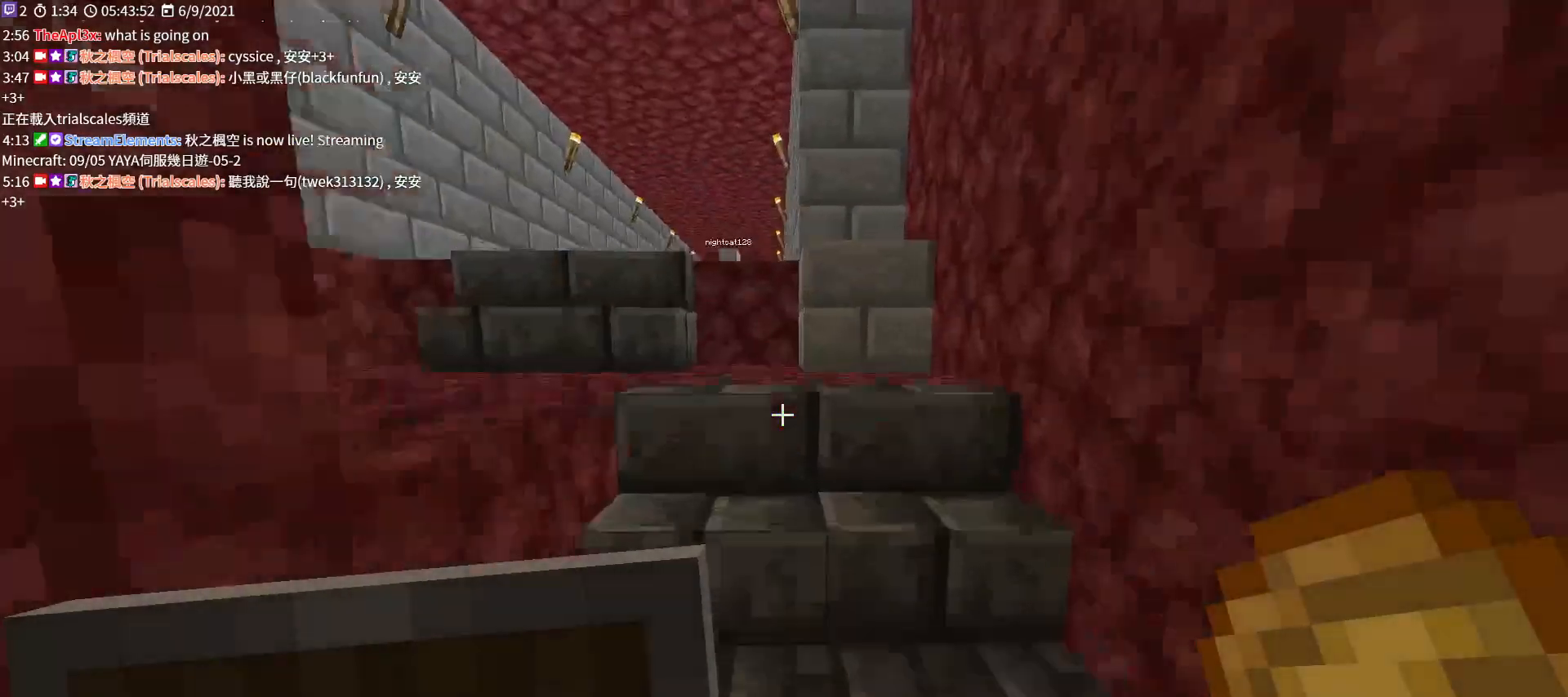
{"keys": ["w"], "mouse": [], "events": []}
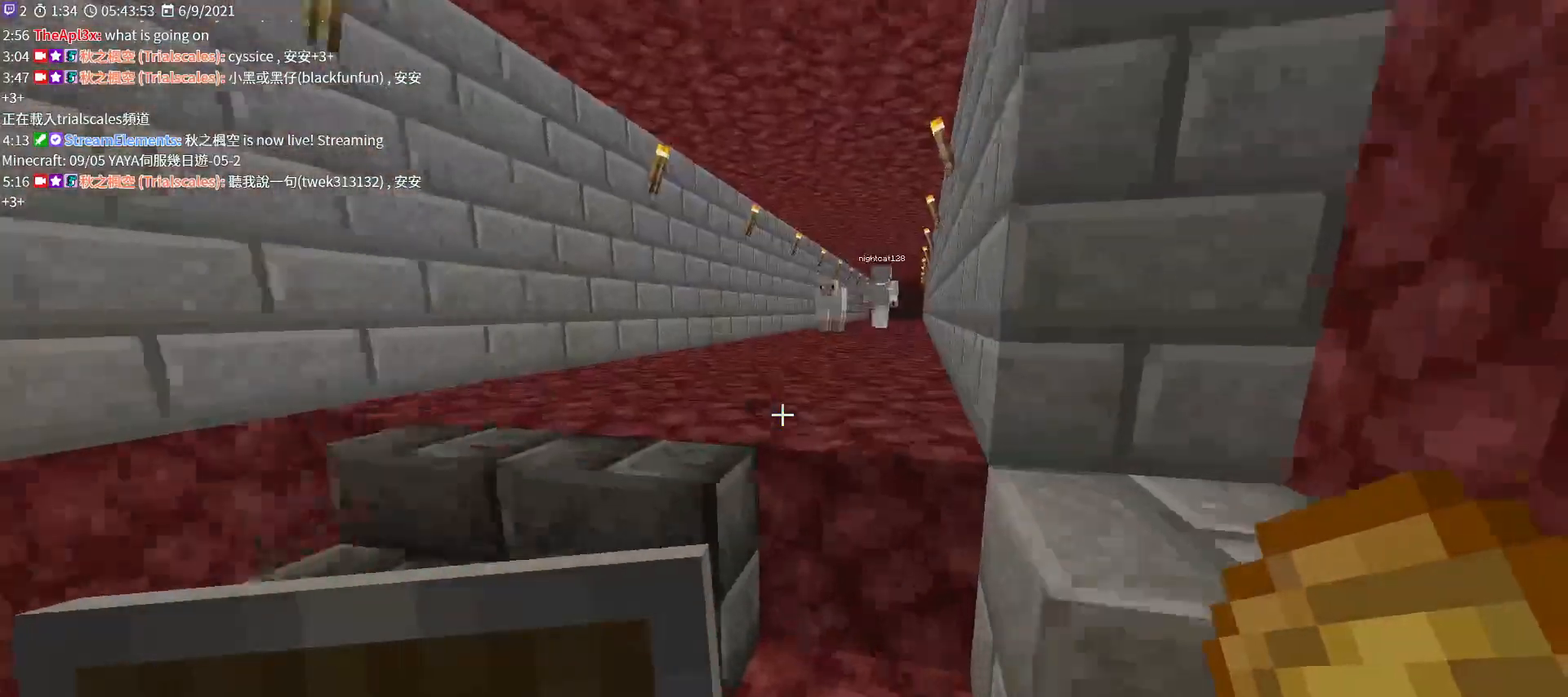
{"keys": ["w"], "mouse": [], "events": [[200, "space", "down"], [400, "space", "up"]]}
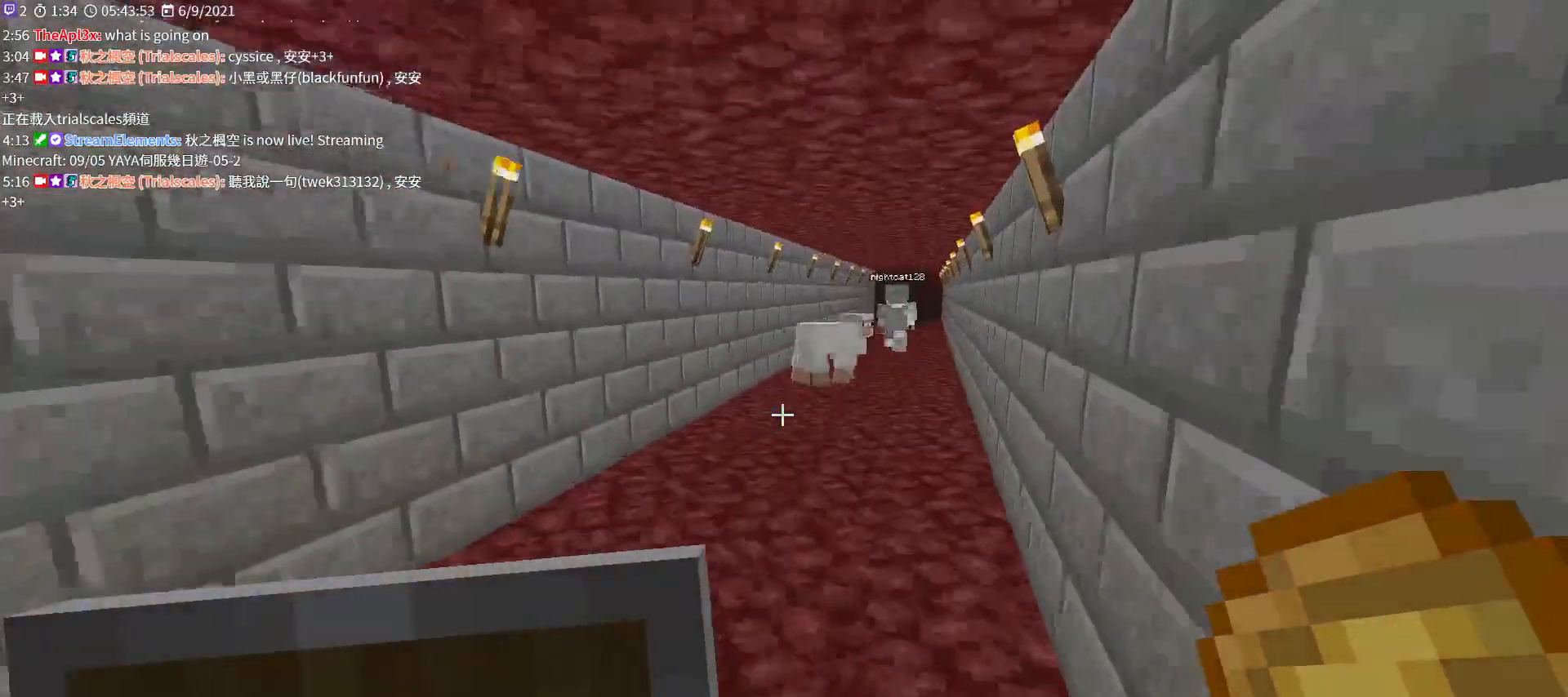
{"keys": ["w"], "mouse": [], "events": [[200, "ctrl", "down"], [333, "ctrl", "up"]]}
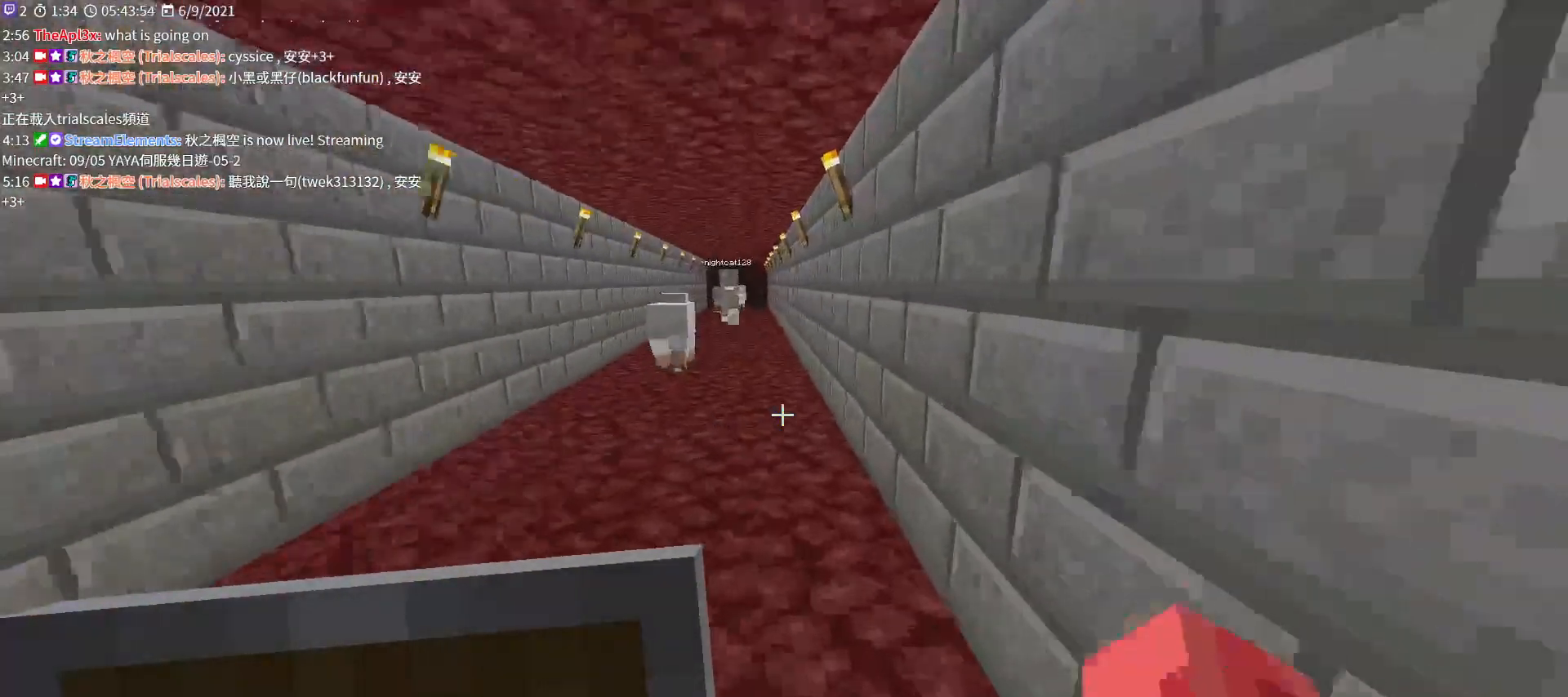
{"keys": ["w"], "mouse": [], "events": []}
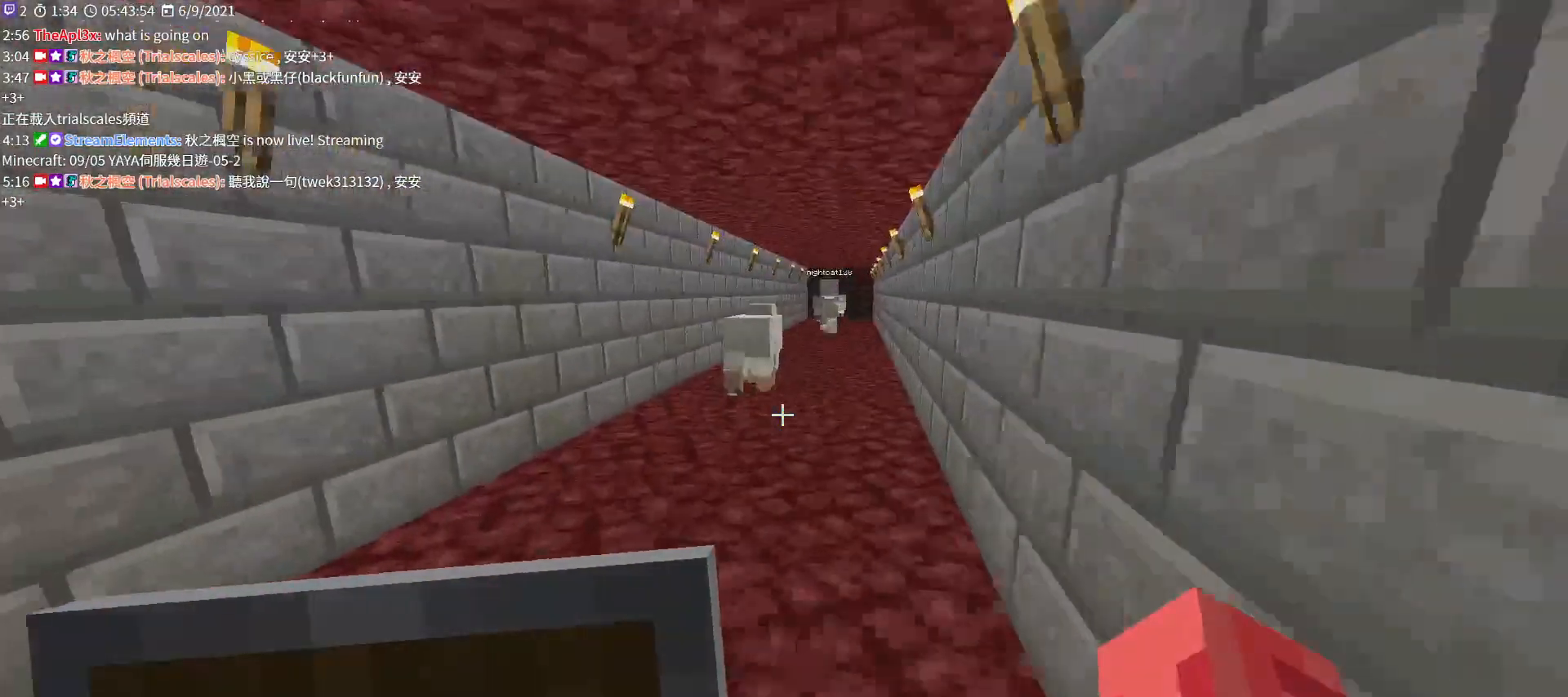
{"keys": ["space", "w"], "mouse": [], "events": [[433, "space", "down"]]}
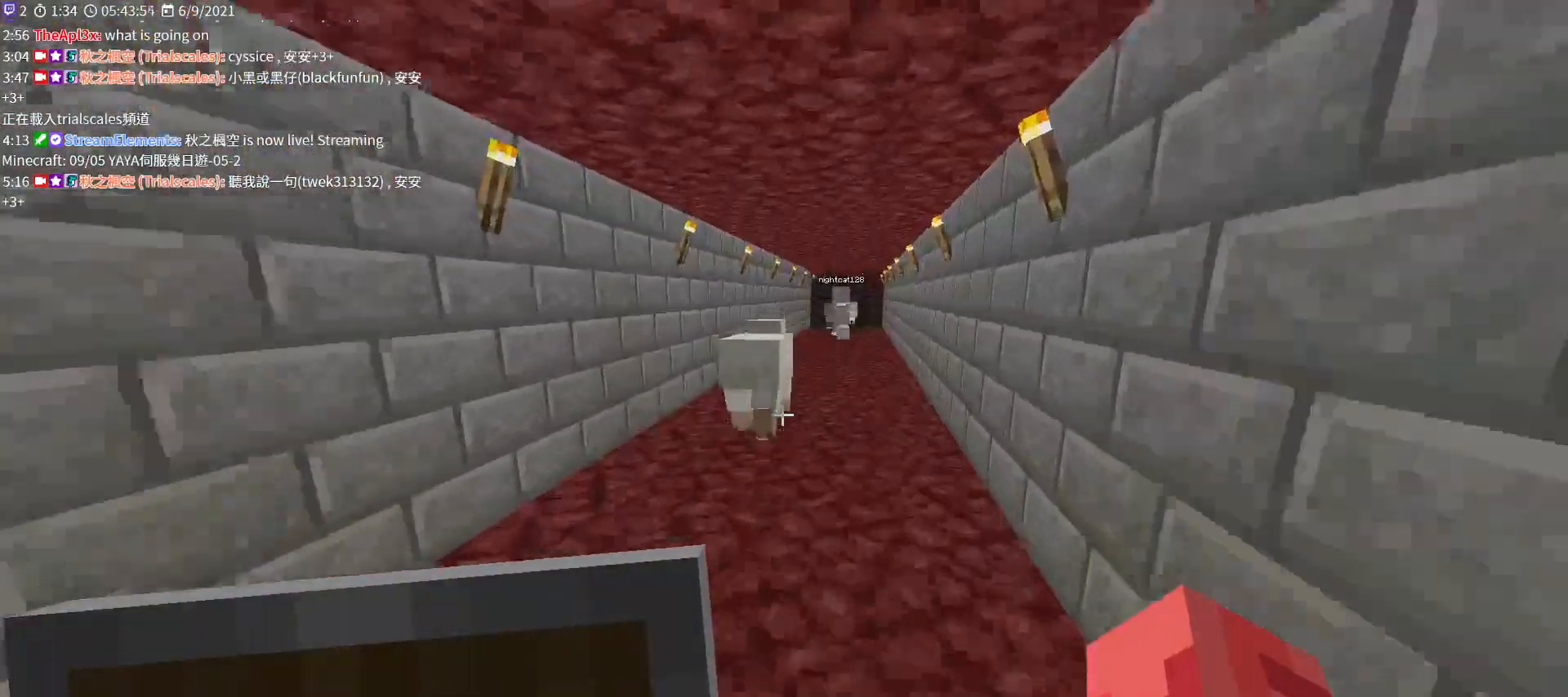
{"keys": ["space", "w"], "mouse": [], "events": []}
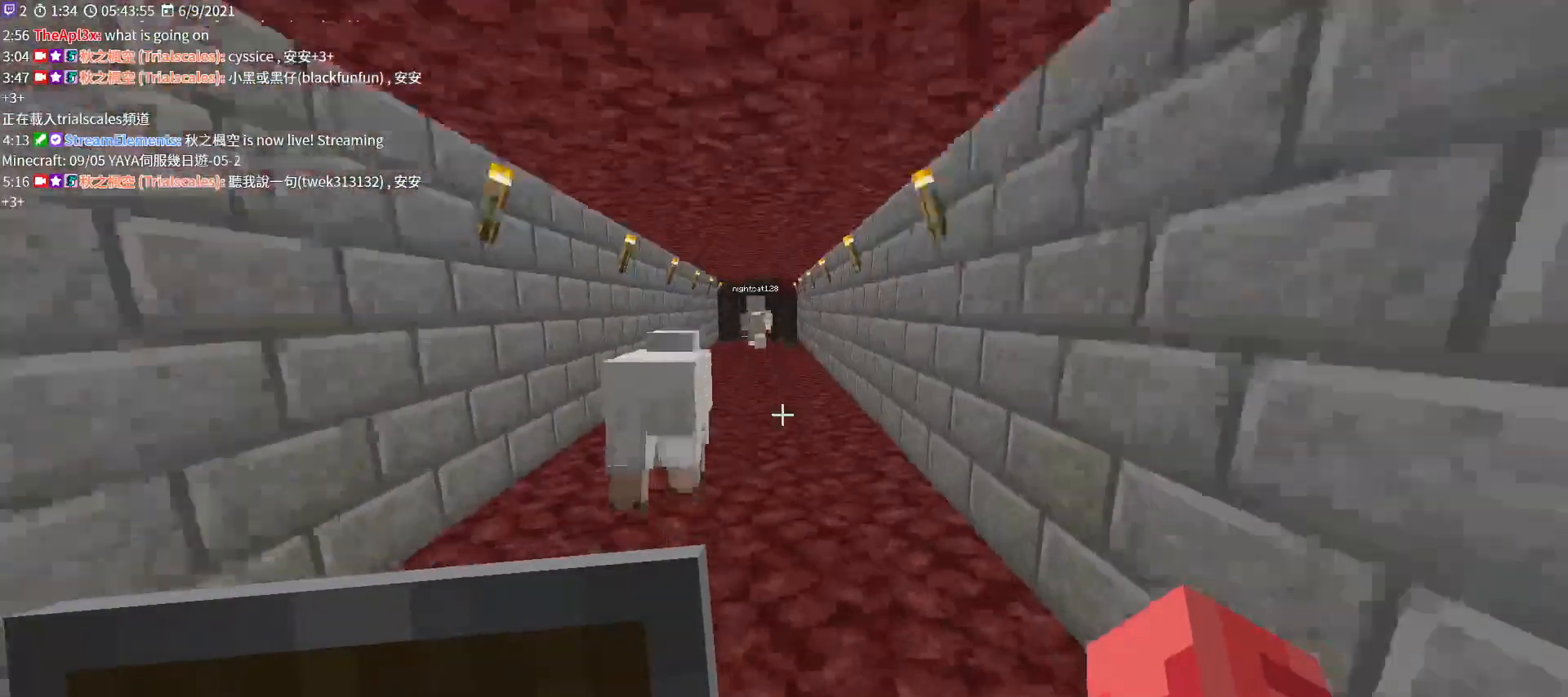
{"keys": ["w"], "mouse": [], "events": [[33, "space", "up"]]}
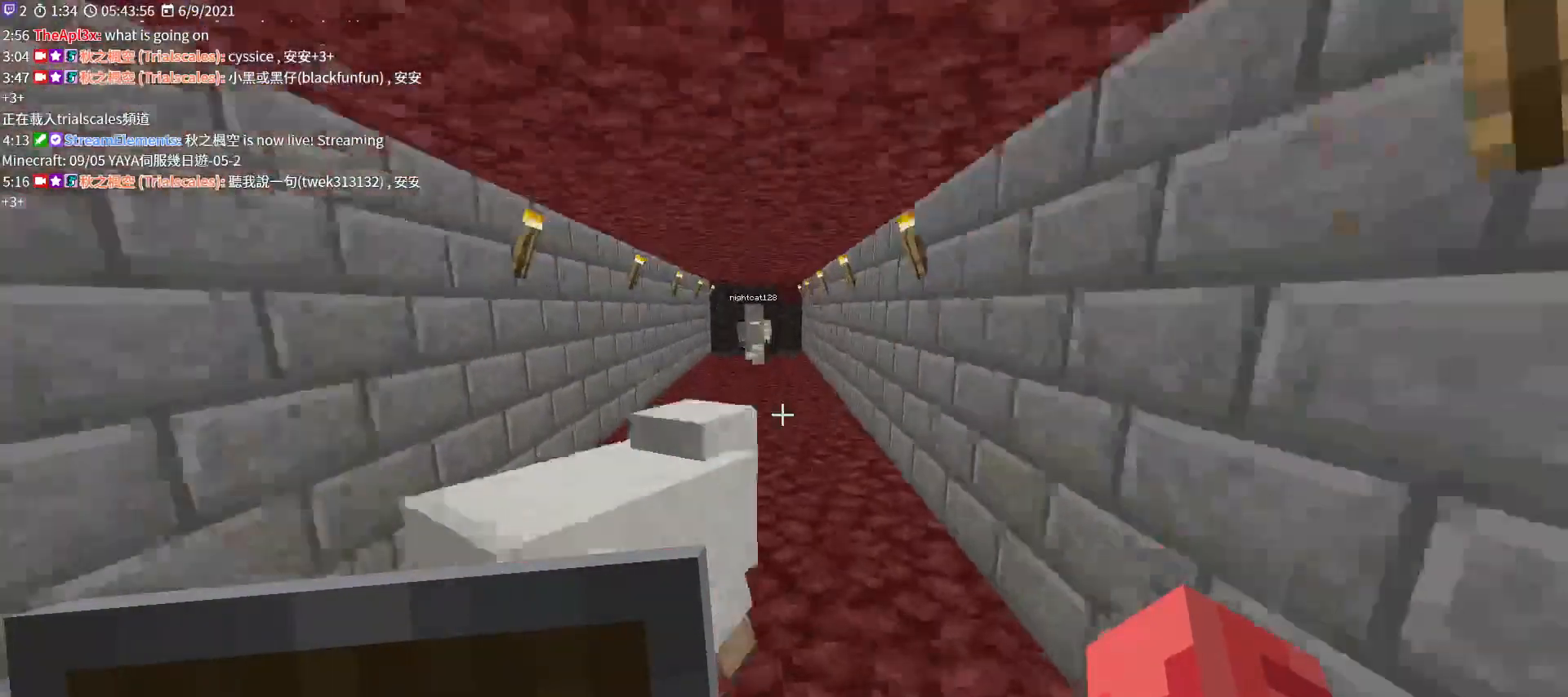
{"keys": ["space", "w"], "mouse": [], "events": [[367, "space", "down"]]}
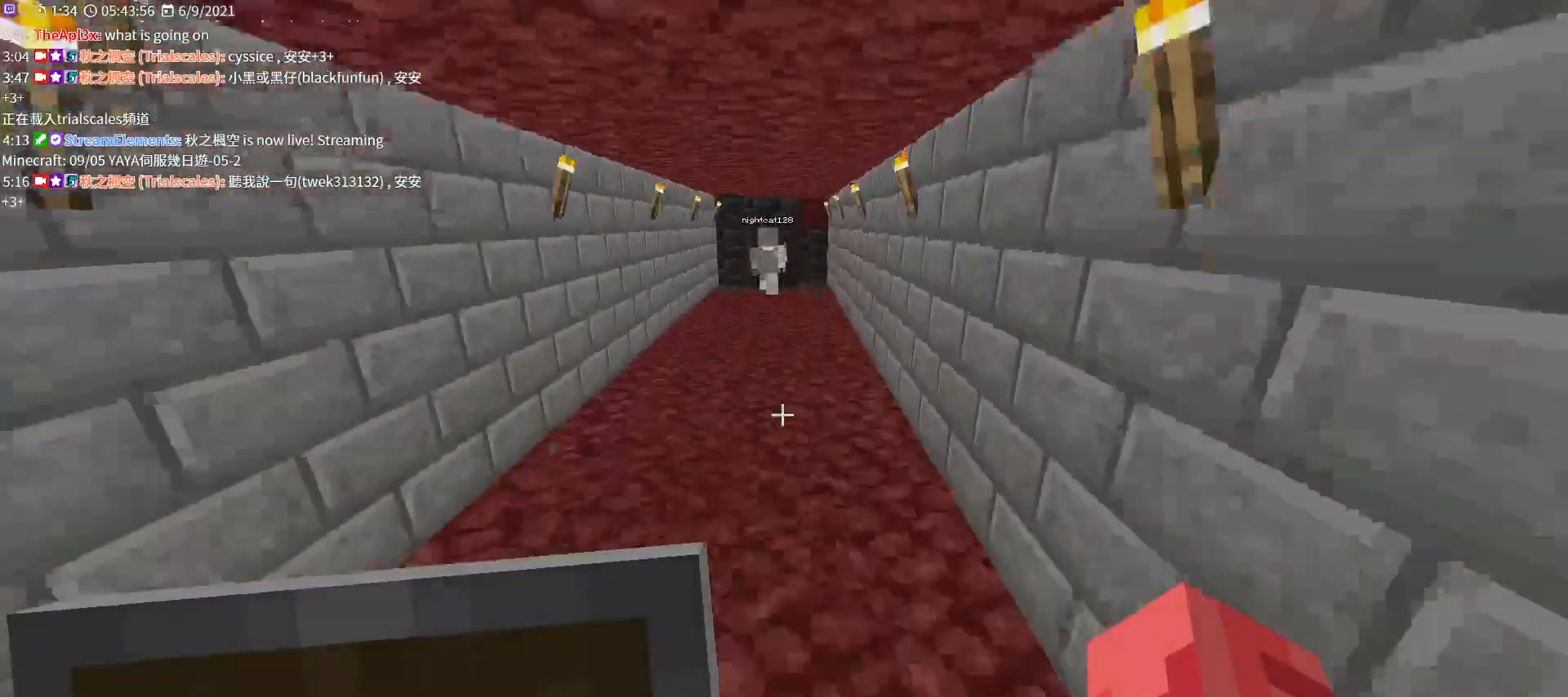
{"keys": ["w"], "mouse": [], "events": [[300, "space", "up"]]}
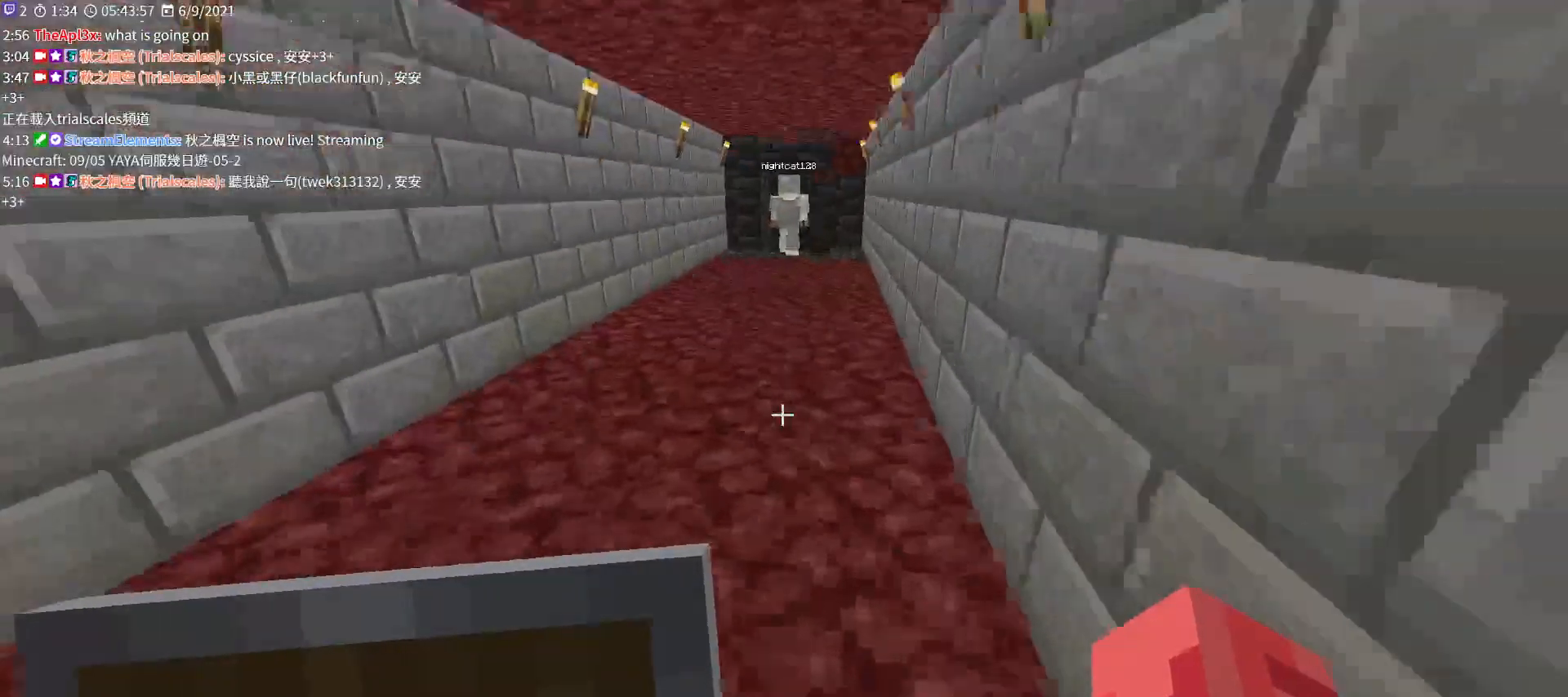
{"keys": ["w"], "mouse": [], "events": []}
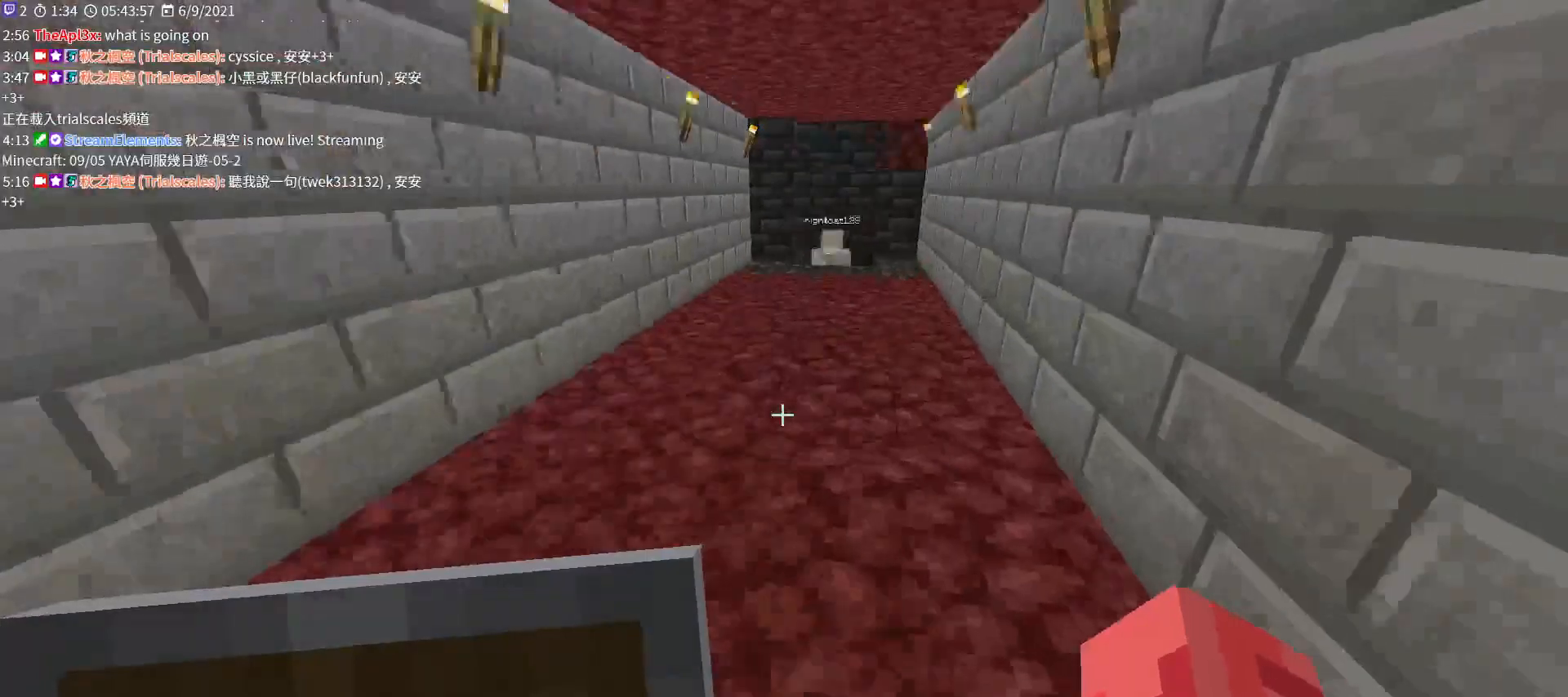
{"keys": ["space", "w"], "mouse": [], "events": [[233, "space", "down"]]}
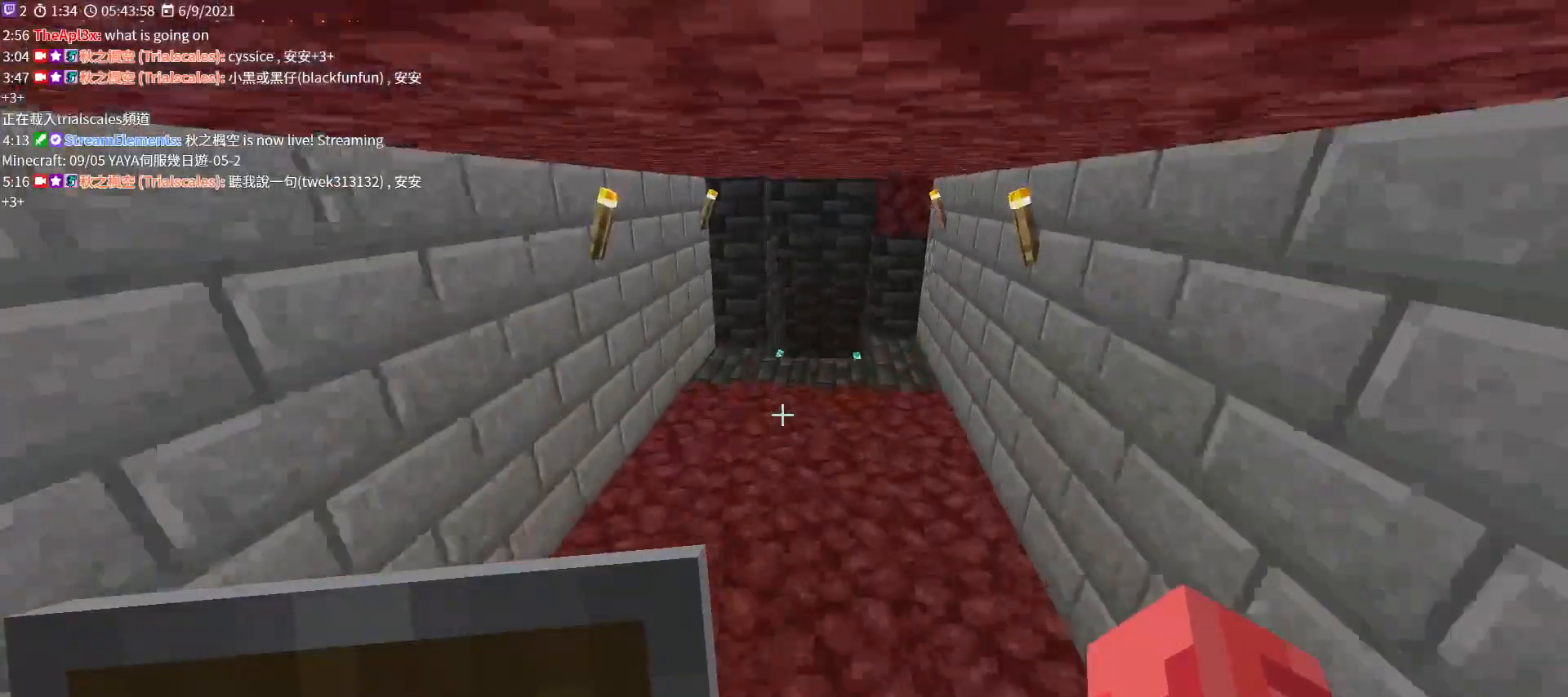
{"keys": ["space", "w"], "mouse": [], "events": []}
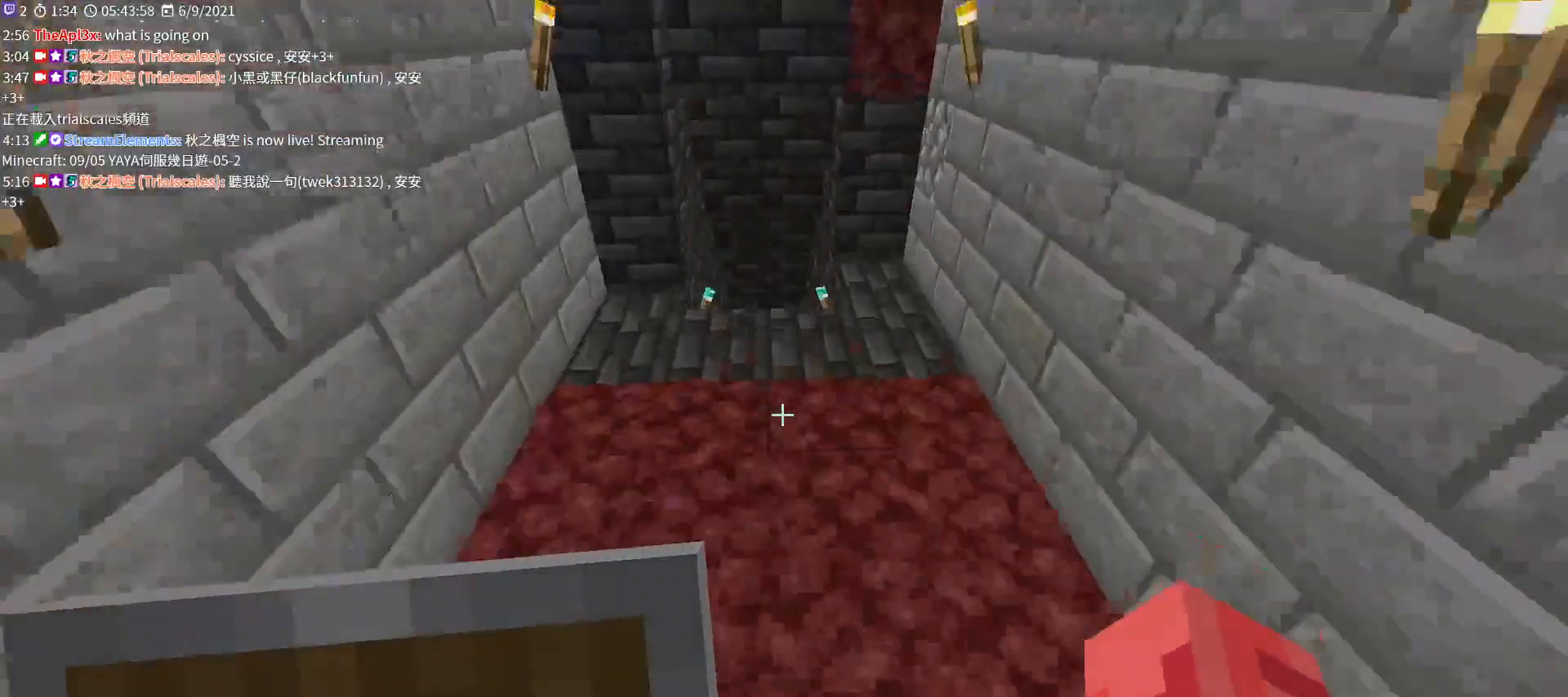
{"keys": ["w"], "mouse": [], "events": [[333, "space", "up"]]}
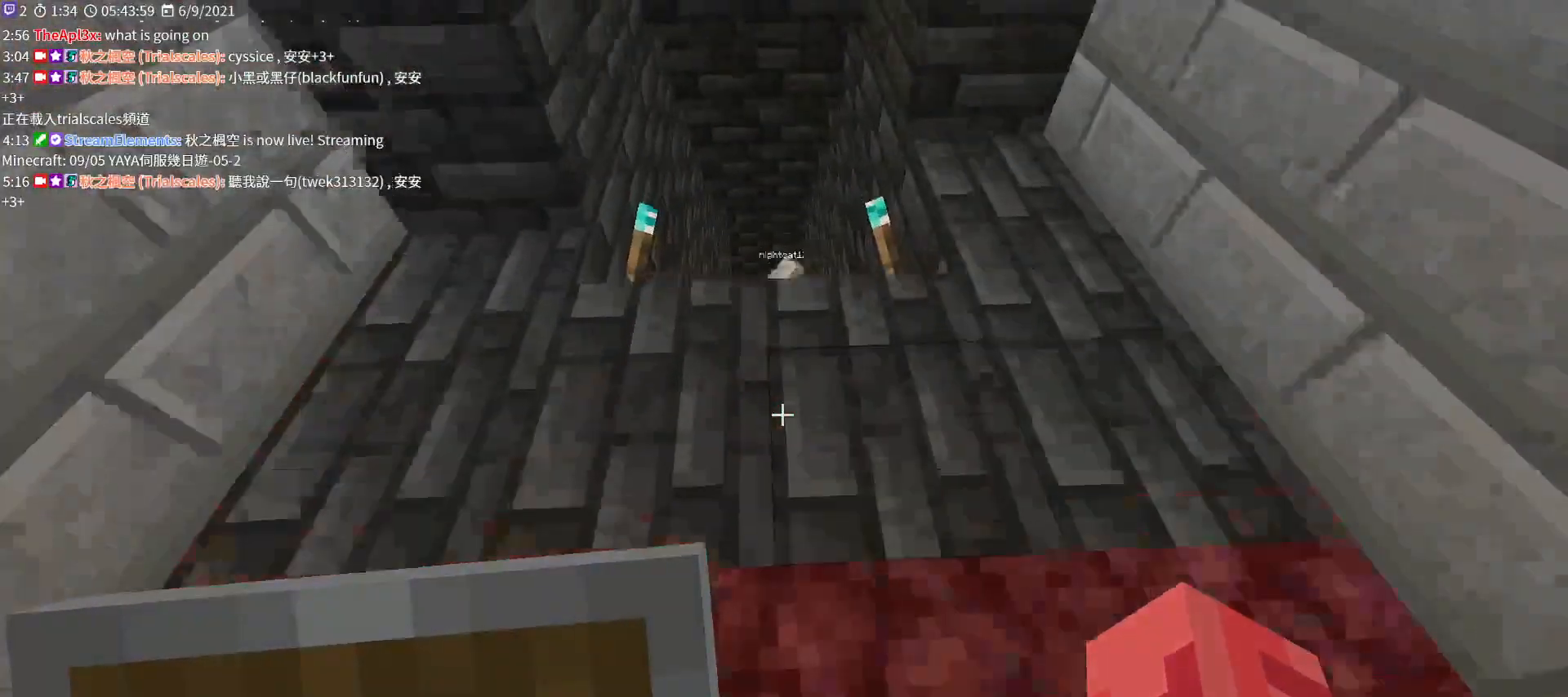
{"keys": ["w"], "mouse": [], "events": []}
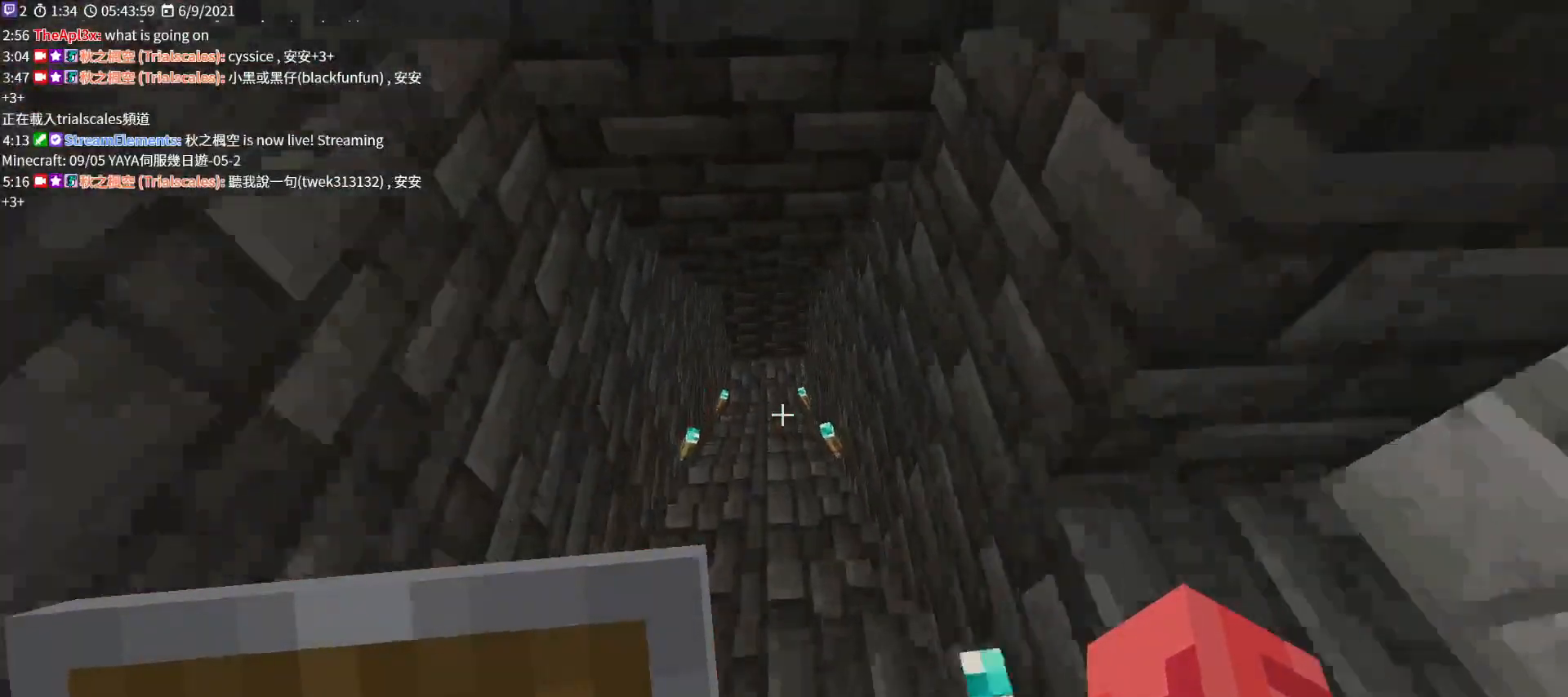
{"keys": ["w"], "mouse": [], "events": []}
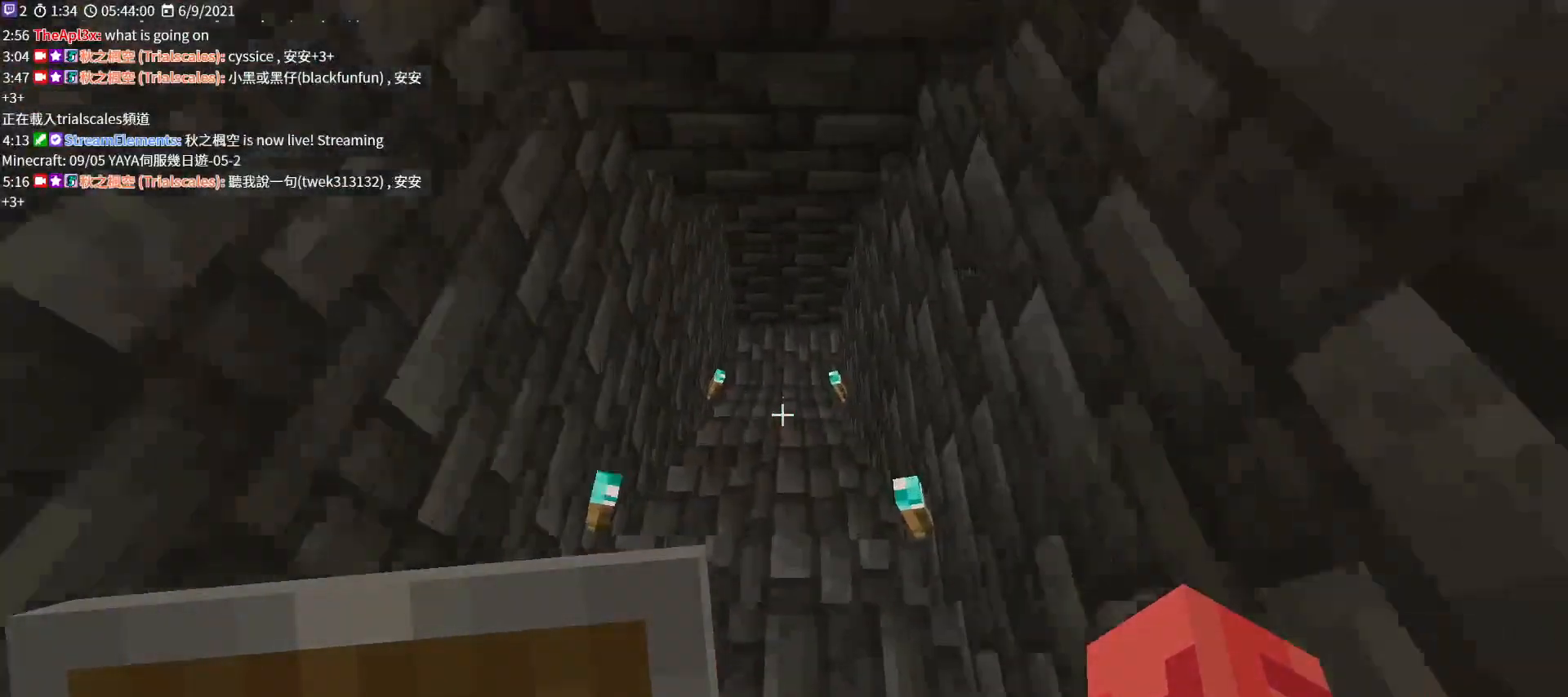
{"keys": ["w"], "mouse": [], "events": []}
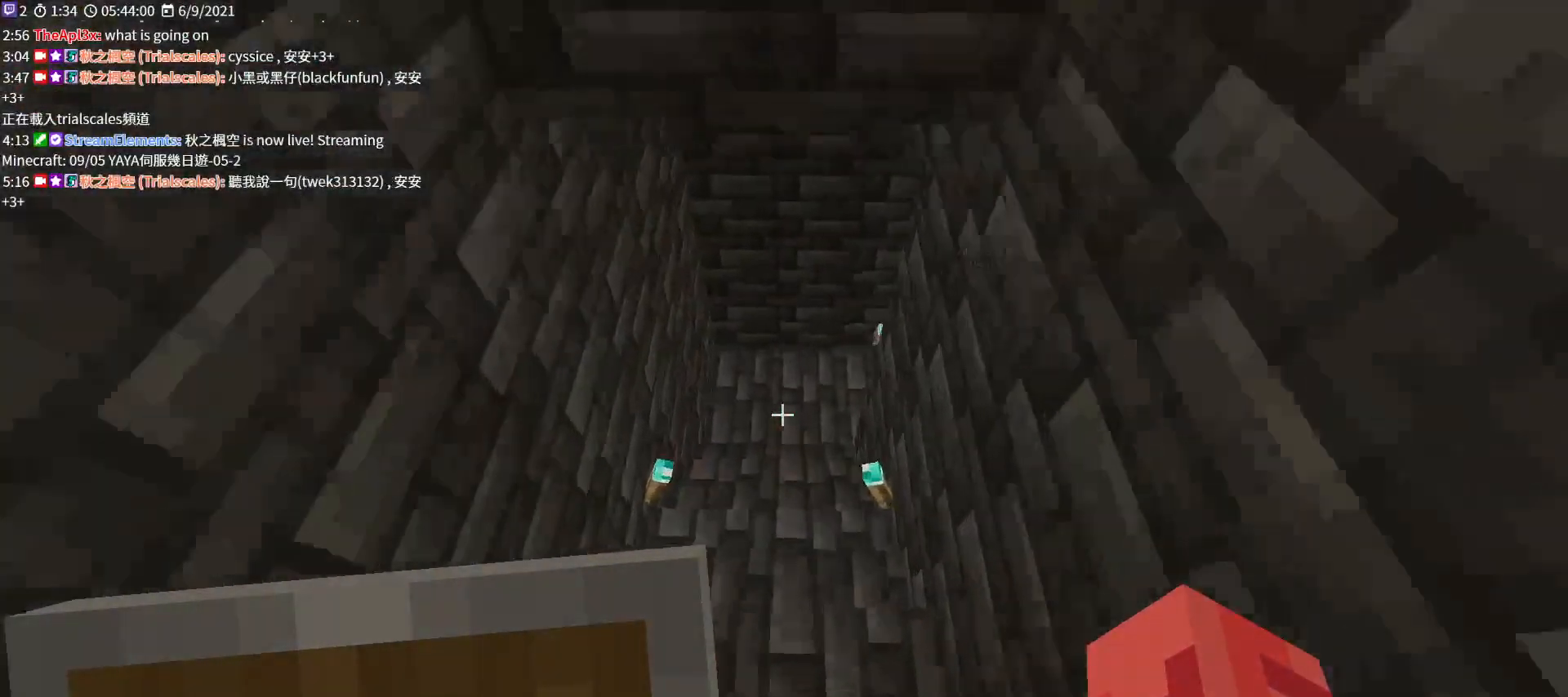
{"keys": ["a", "w"], "mouse": [], "events": [[333, "a", "down"]]}
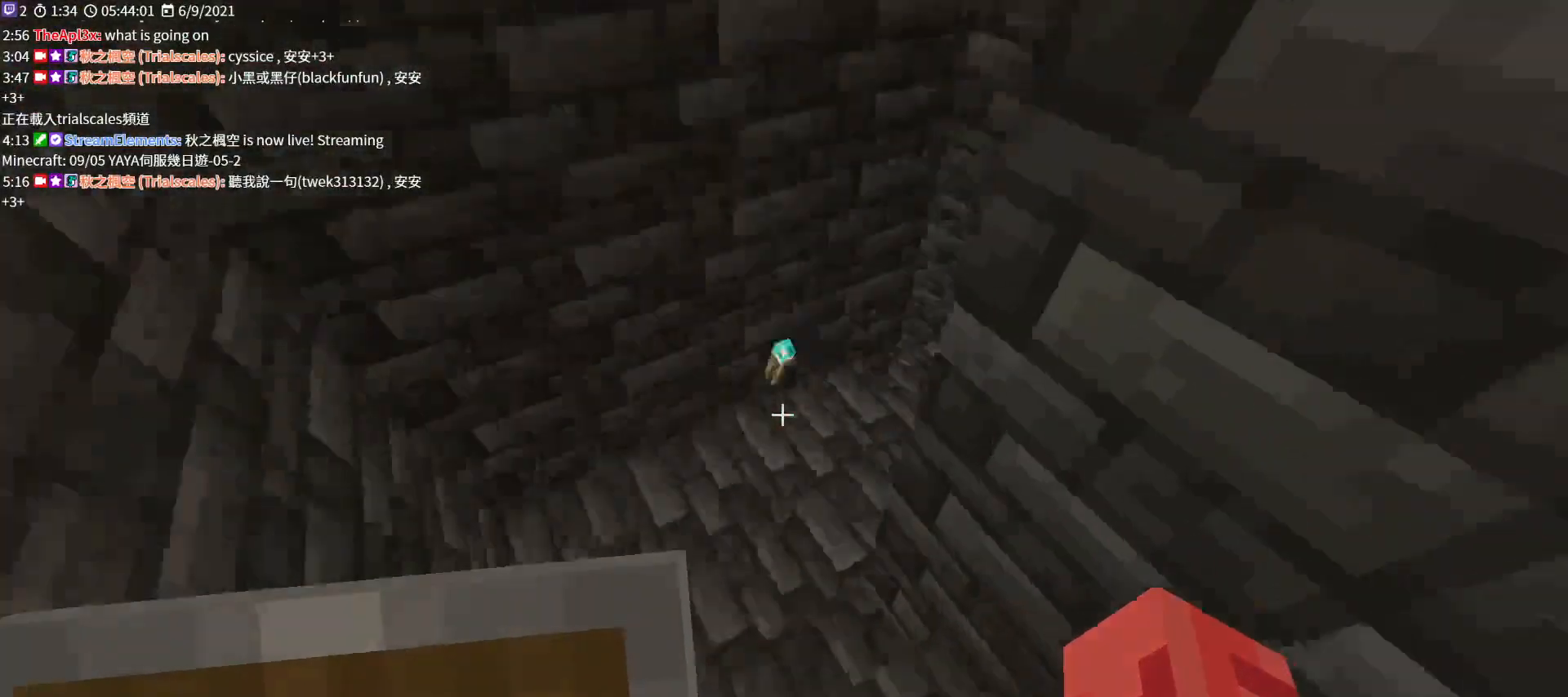
{"keys": ["w"], "mouse": [], "events": [[133, "a", "up"]]}